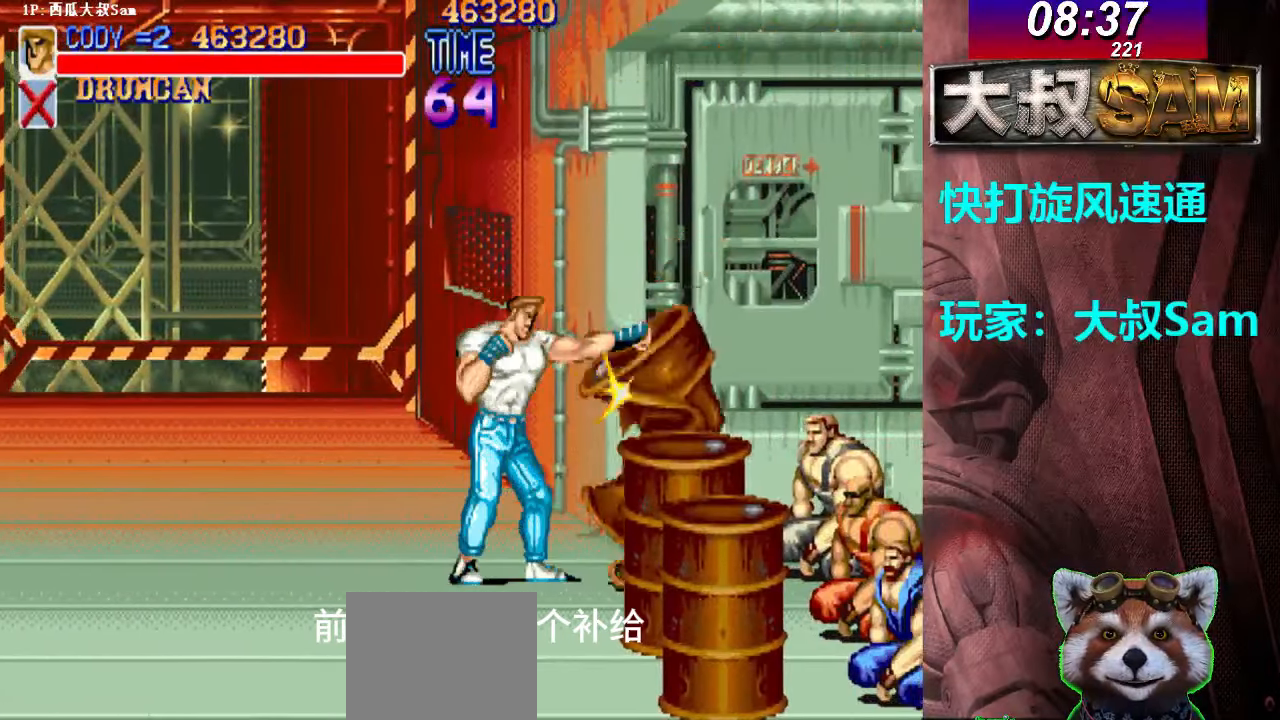
Gameplay with a controller (arcade stick); each line is a JSON object with the inputs held at the frame after it. "events" lists button and stick changes between this image and that frame as [ms after this image, input, new state], when the widget could be followed in between. Not read: L3 R3.
{"buttons": [], "left_stick": "right", "events": []}
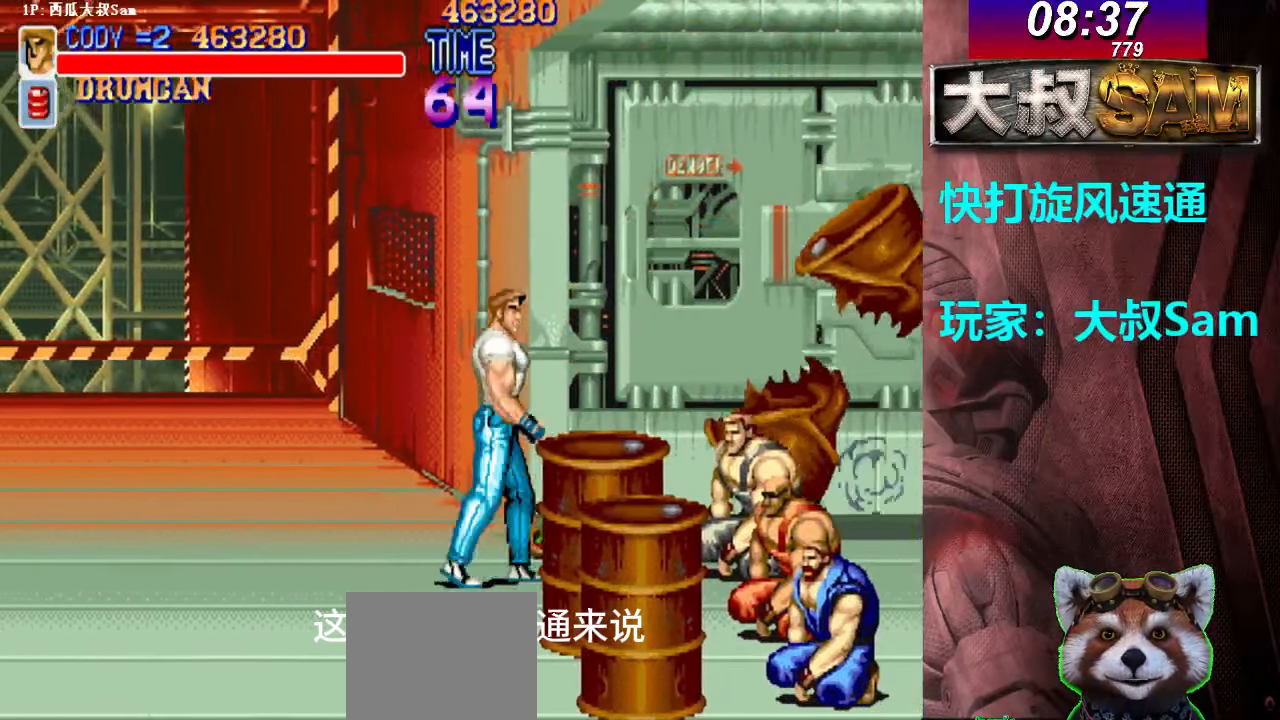
{"buttons": [], "left_stick": "down-left", "events": [[150, "A", "down"], [167, "A", "up"], [183, "A", "down"], [217, "A", "up"], [233, "A", "down"], [267, "A", "up"], [267, "left_stick", "down-left"]]}
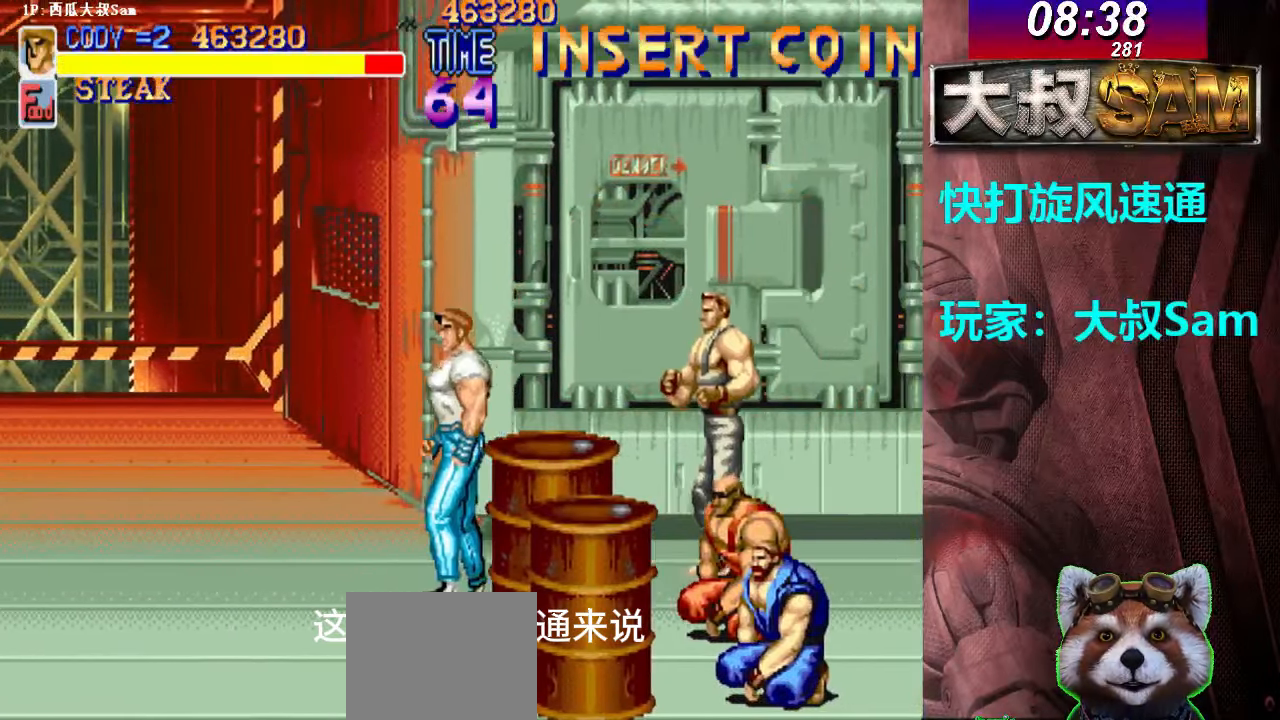
{"buttons": [], "left_stick": "down-right", "events": [[283, "left_stick", "down"], [500, "left_stick", "down-right"]]}
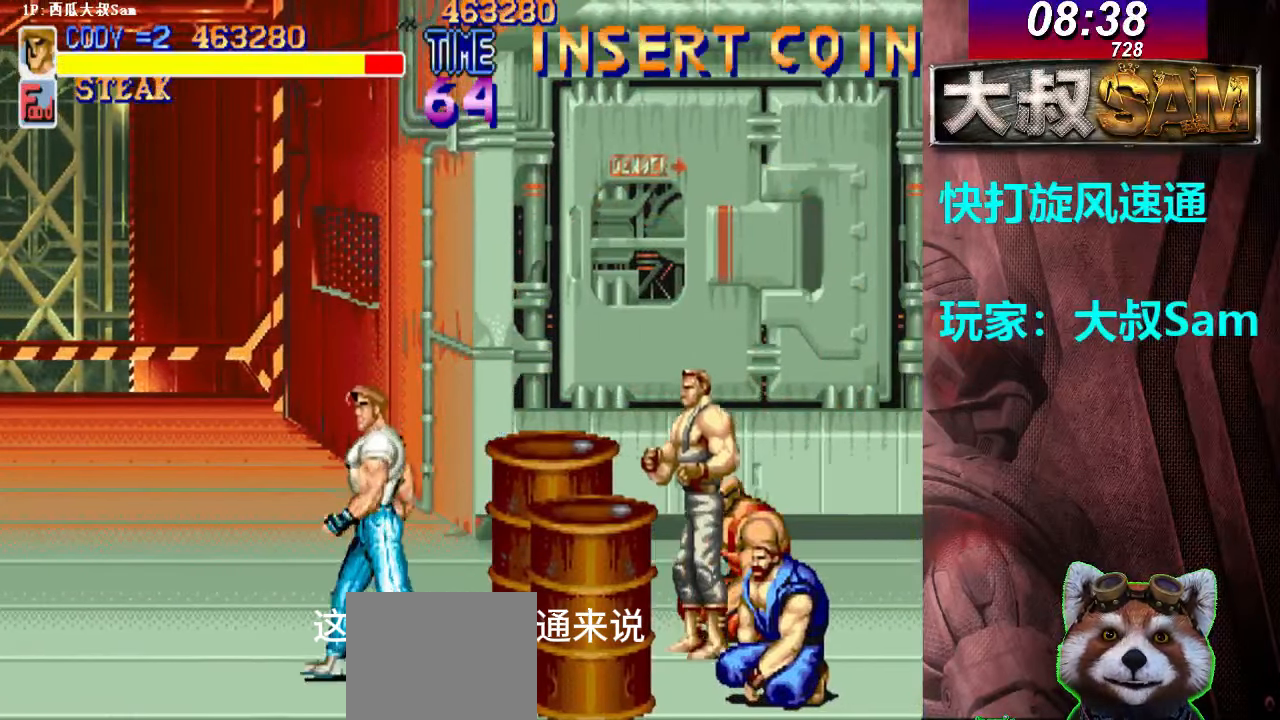
{"buttons": [], "left_stick": "right", "events": [[217, "left_stick", "right"], [233, "B", "down"], [267, "B", "up"], [283, "B", "down"], [317, "B", "up"], [350, "A", "down"], [367, "A", "up"], [400, "A", "down"], [483, "A", "up"]]}
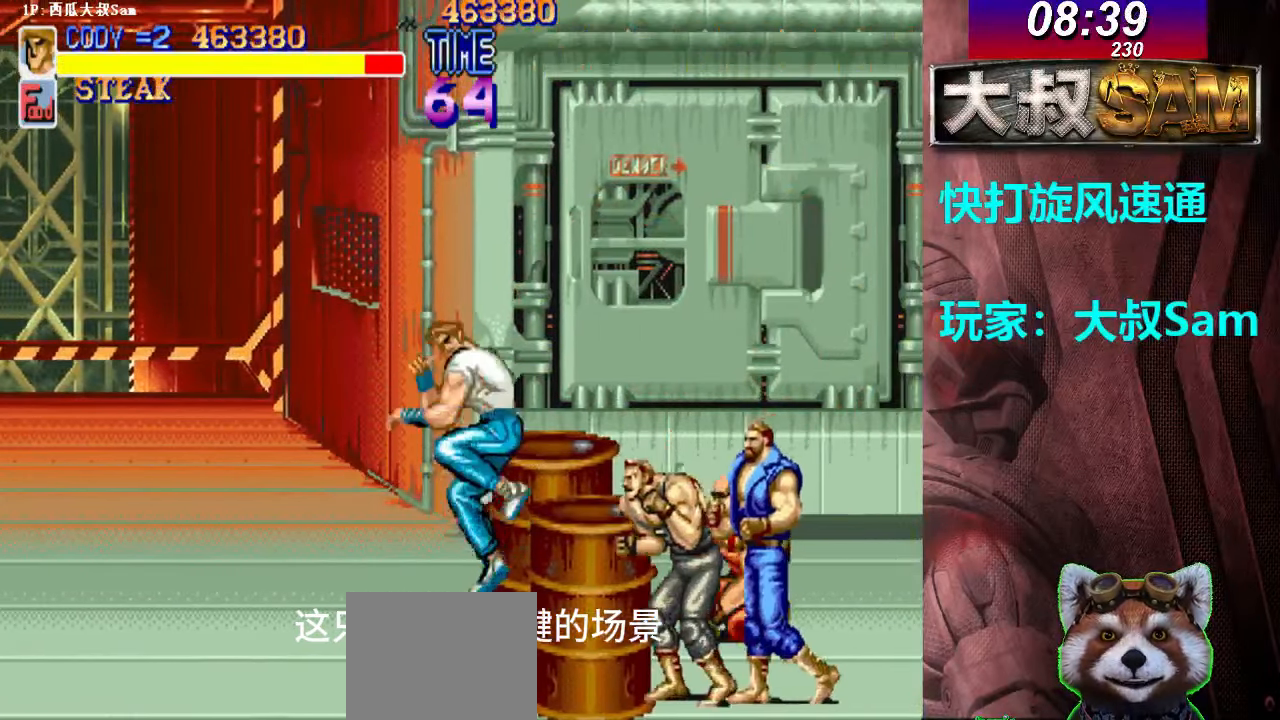
{"buttons": [], "left_stick": "right", "events": [[17, "A", "down"], [33, "A", "up"]]}
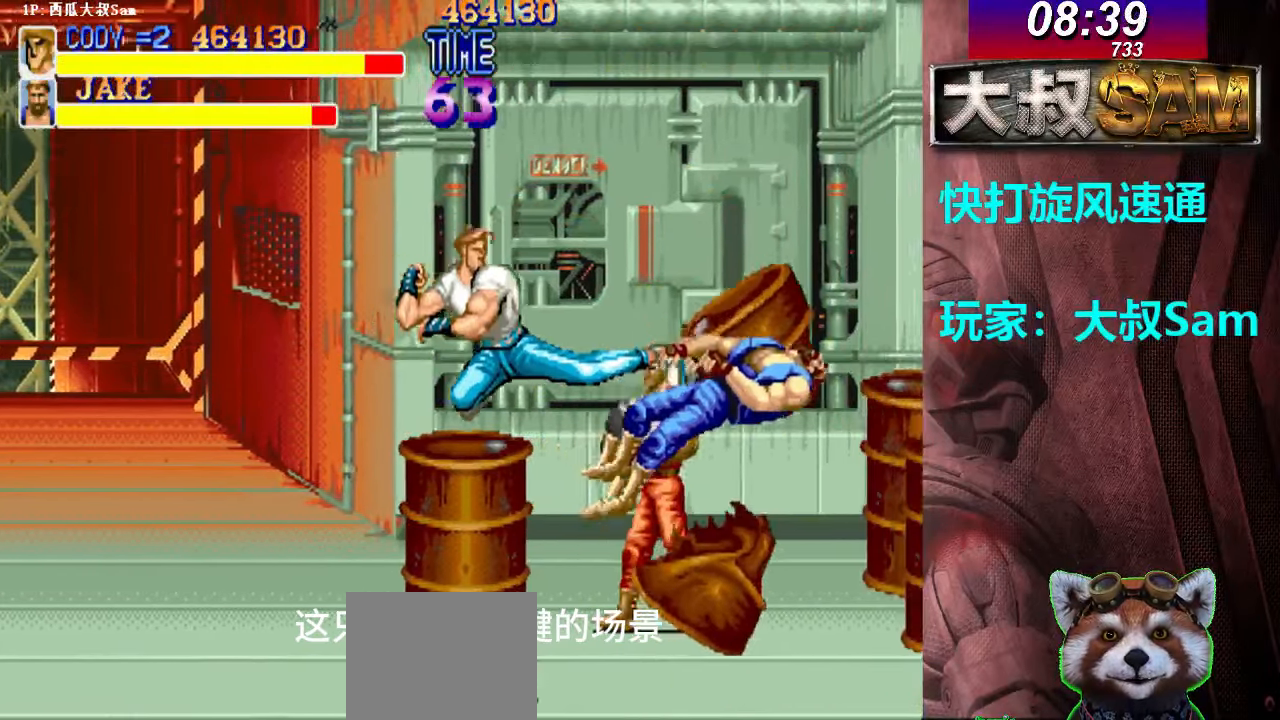
{"buttons": [], "left_stick": "left", "events": [[133, "left_stick", "left"]]}
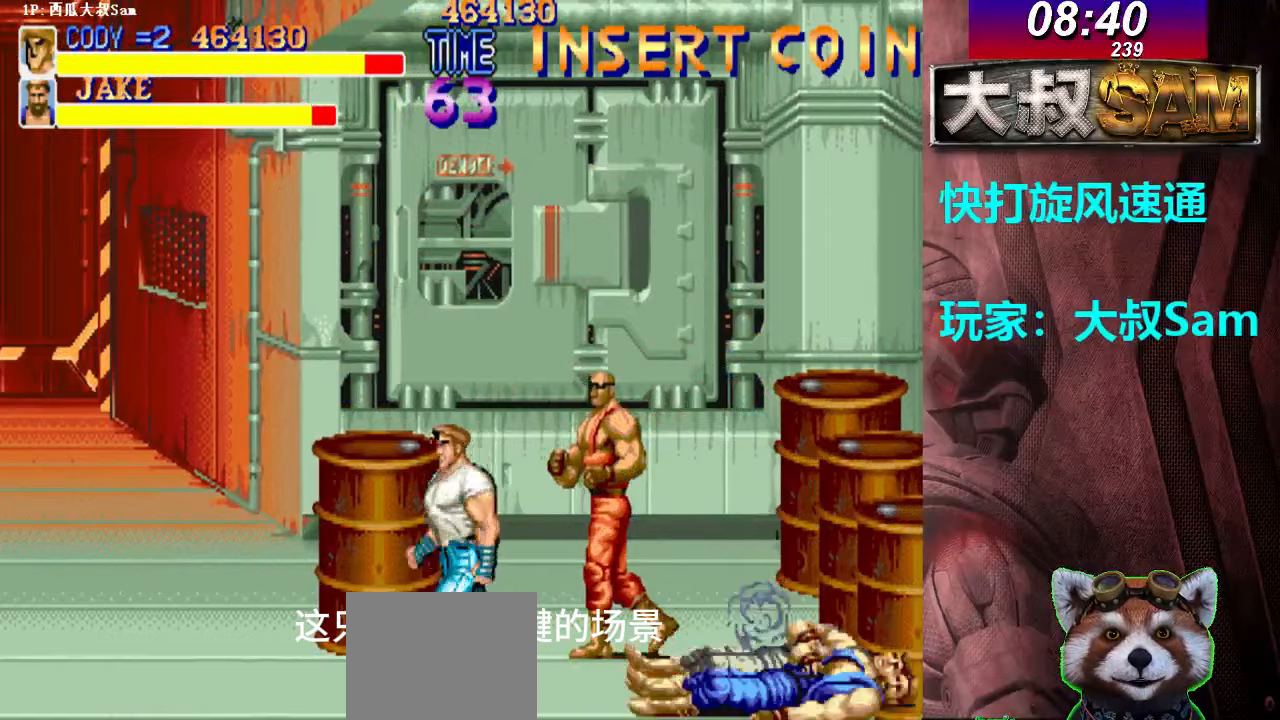
{"buttons": [], "left_stick": "right", "events": [[50, "A", "down"], [83, "A", "up"], [83, "left_stick", "right"], [417, "B", "down"], [433, "B", "up"], [450, "B", "down"], [483, "B", "up"]]}
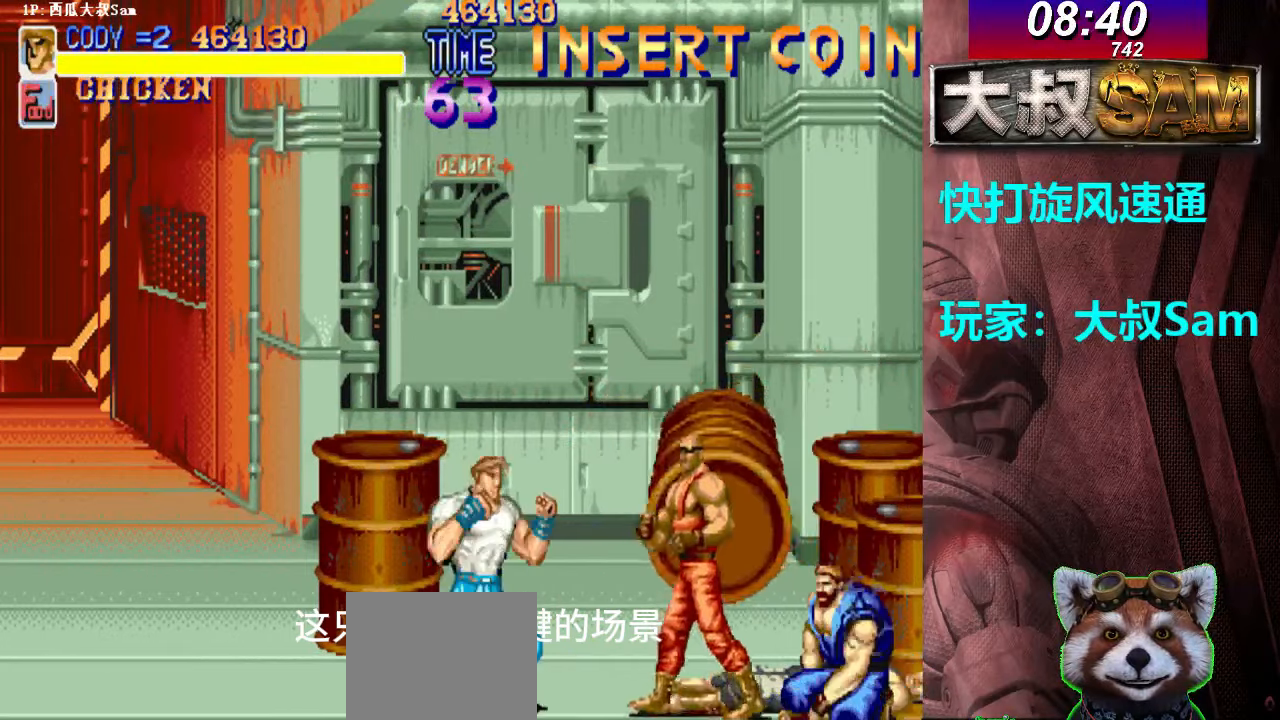
{"buttons": ["A"], "left_stick": "right", "events": [[17, "B", "down"], [33, "B", "up"], [400, "A", "down"], [433, "A", "up"], [450, "A", "down"], [483, "A", "up"], [500, "A", "down"]]}
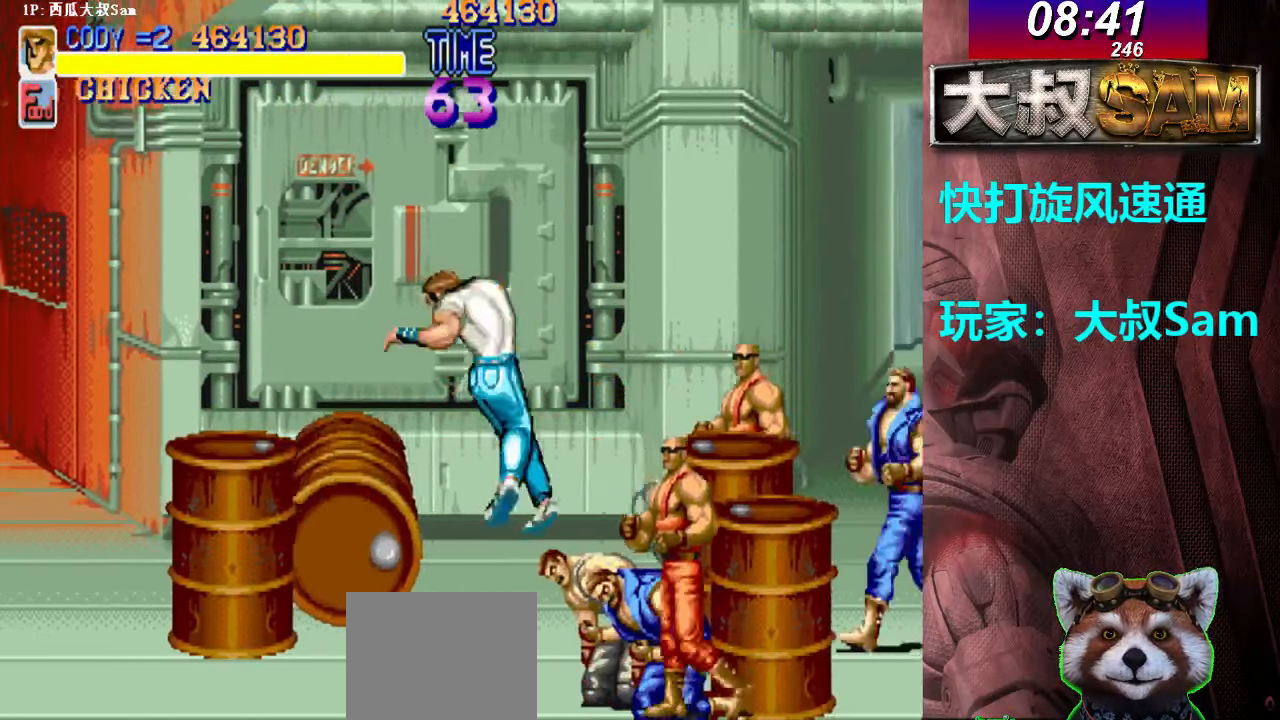
{"buttons": [], "left_stick": "right", "events": [[83, "A", "up"], [100, "A", "down"], [133, "A", "up"], [250, "B", "down"], [283, "B", "up"], [300, "B", "down"], [383, "B", "up"], [400, "B", "down"], [500, "B", "up"]]}
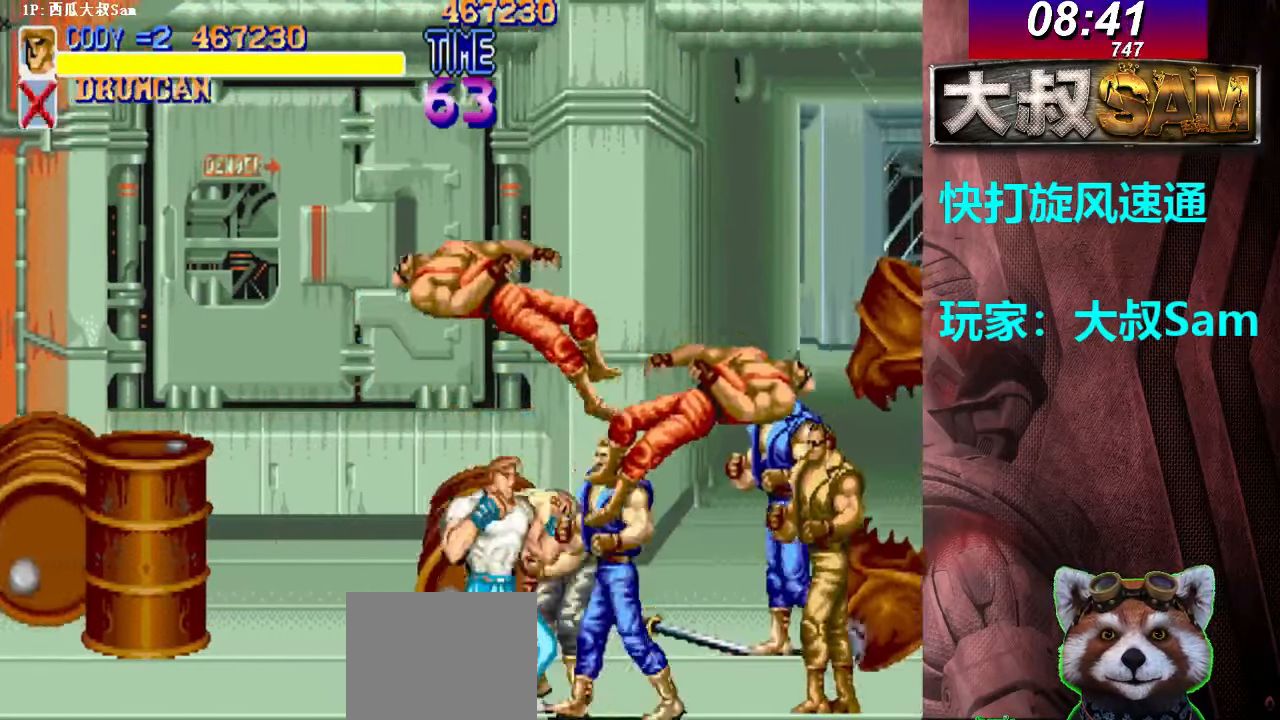
{"buttons": [], "left_stick": "right", "events": [[17, "B", "down"], [67, "A", "down"], [67, "B", "up"], [200, "A", "up"], [217, "A", "down"], [300, "A", "up"], [317, "A", "down"], [350, "A", "up"], [367, "A", "down"], [400, "A", "up"], [417, "A", "down"], [450, "A", "up"]]}
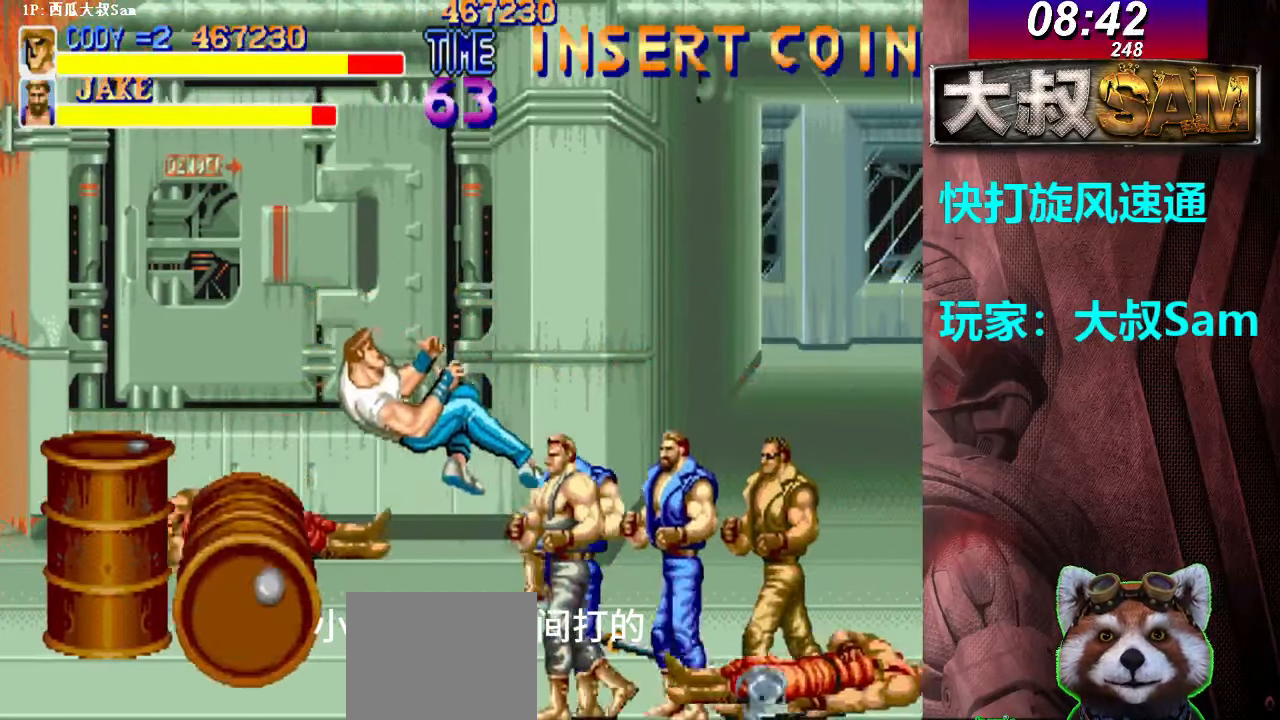
{"buttons": [], "left_stick": "center", "events": [[17, "left_stick", "center"], [217, "A", "down"], [400, "A", "up"], [417, "A", "down"], [500, "A", "up"]]}
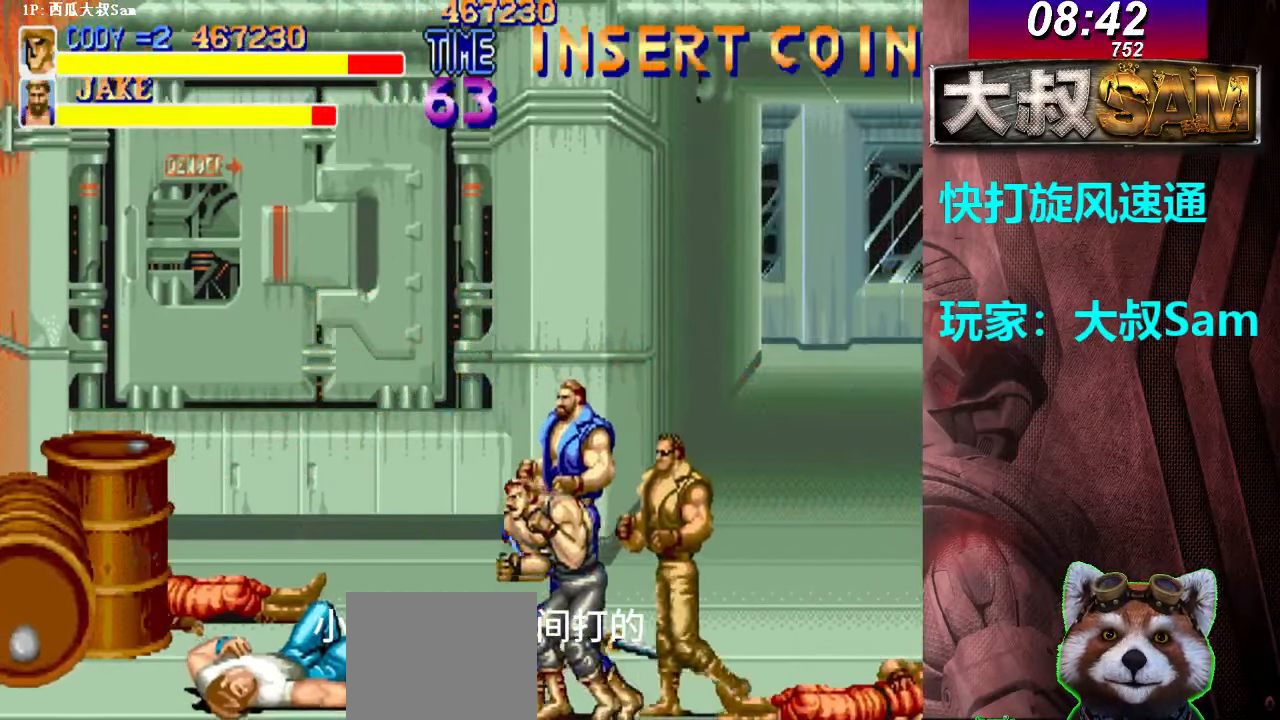
{"buttons": [], "left_stick": "right", "events": [[17, "A", "down"], [67, "left_stick", "right"], [100, "A", "up"], [117, "A", "down"], [167, "left_stick", "up-right"], [200, "A", "up"], [217, "A", "down"], [267, "left_stick", "right"], [300, "A", "up"], [317, "A", "down"], [400, "A", "up"], [417, "A", "down"], [500, "A", "up"]]}
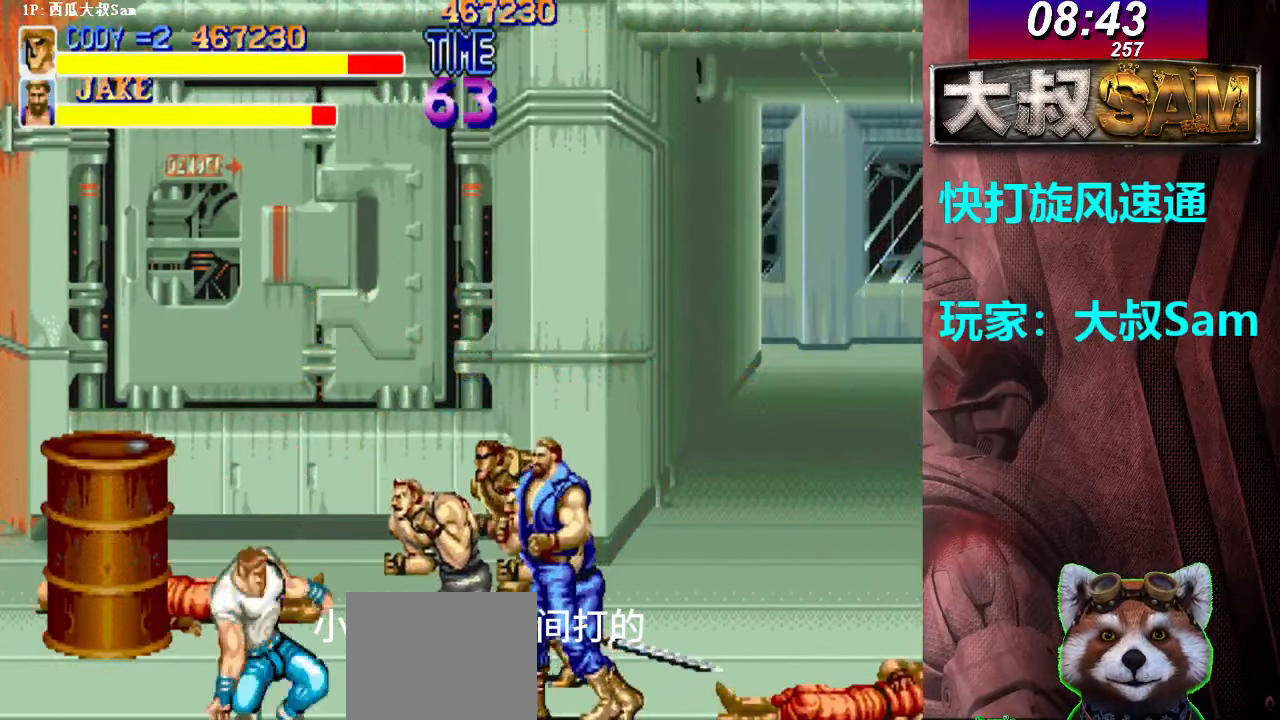
{"buttons": [], "left_stick": "center", "events": [[17, "A", "down"], [100, "A", "up"], [117, "A", "down"], [133, "left_stick", "center"], [150, "A", "up"], [167, "A", "down"], [300, "A", "up"], [317, "A", "down"], [400, "A", "up"], [417, "A", "down"], [467, "A", "up"]]}
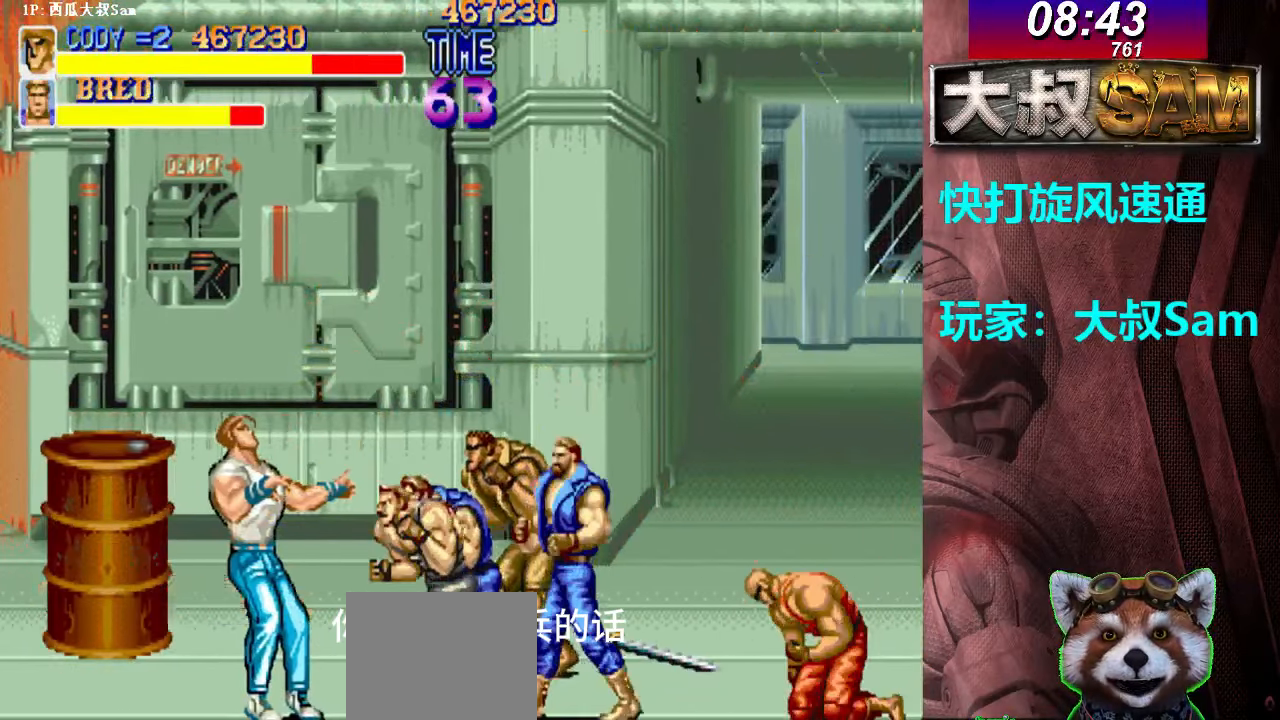
{"buttons": [], "left_stick": "left", "events": [[17, "left_stick", "right"], [100, "B", "down"], [150, "B", "up"], [167, "B", "down"], [217, "A", "down"], [217, "B", "up"], [300, "A", "up"], [317, "A", "down"], [367, "A", "up"], [383, "A", "down"], [467, "A", "up"], [483, "left_stick", "left"]]}
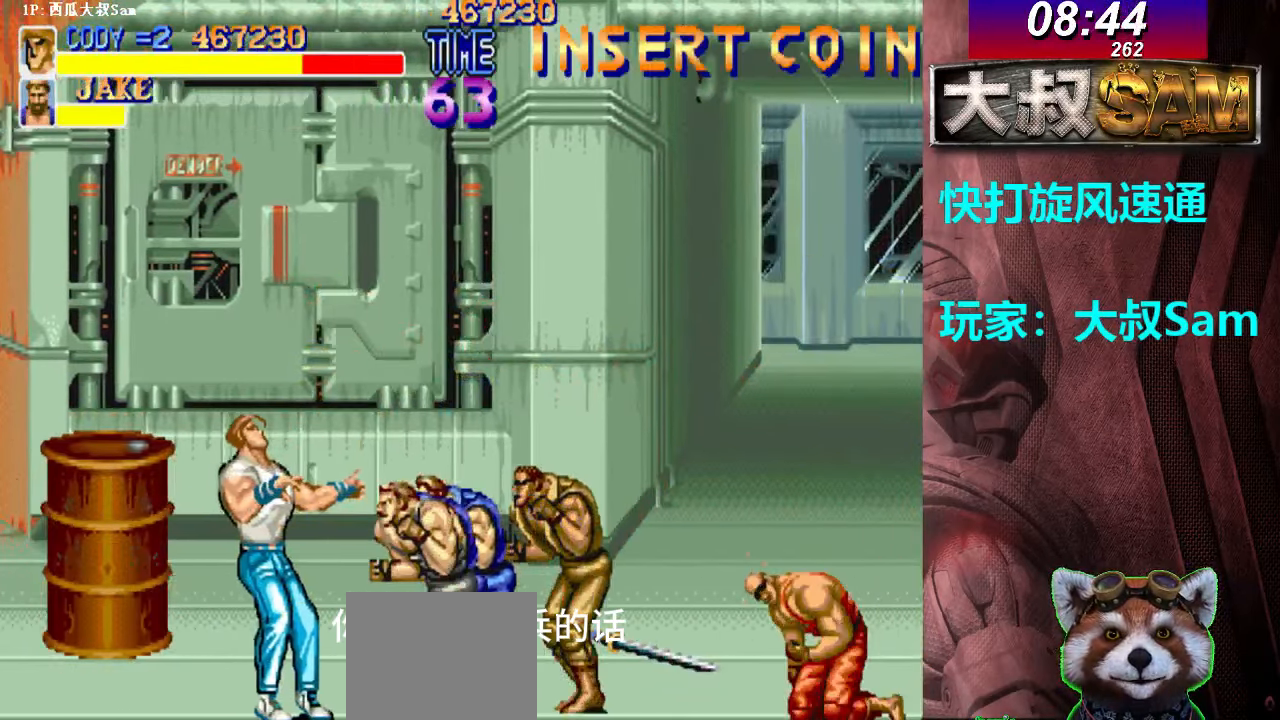
{"buttons": [], "left_stick": "center"}
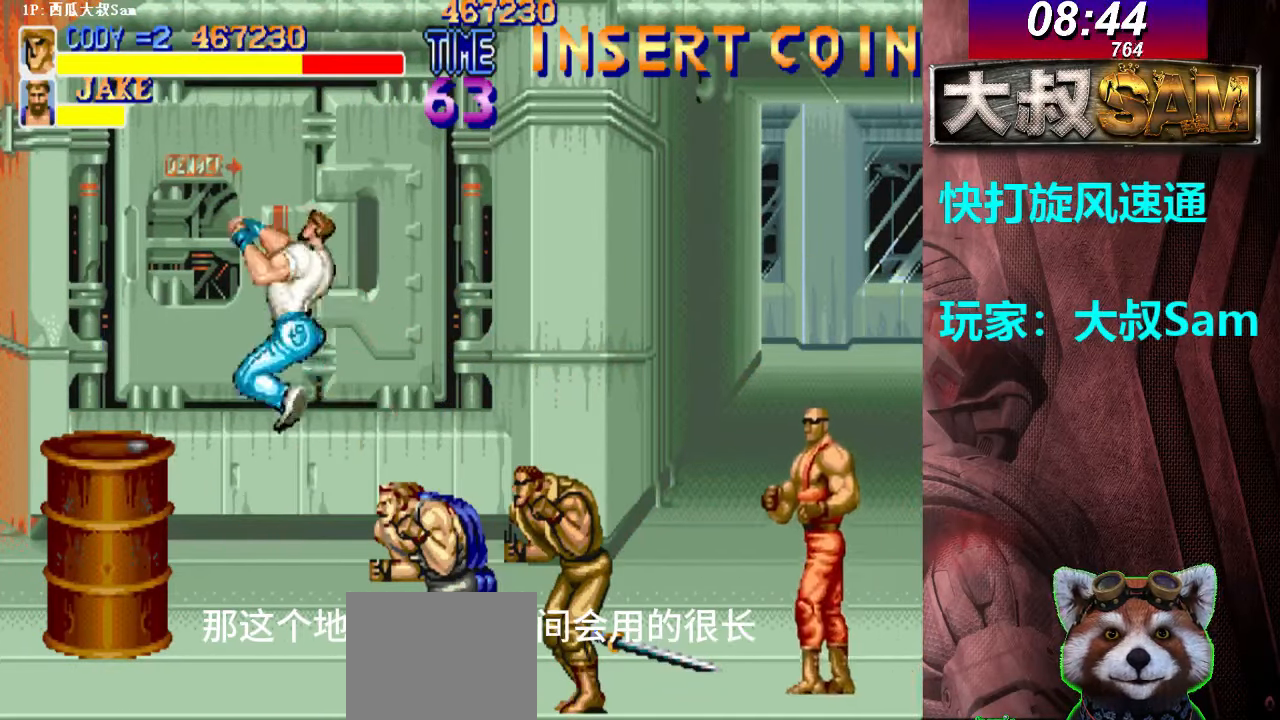
{"buttons": [], "left_stick": "up-right", "events": [[417, "left_stick", "up-right"]]}
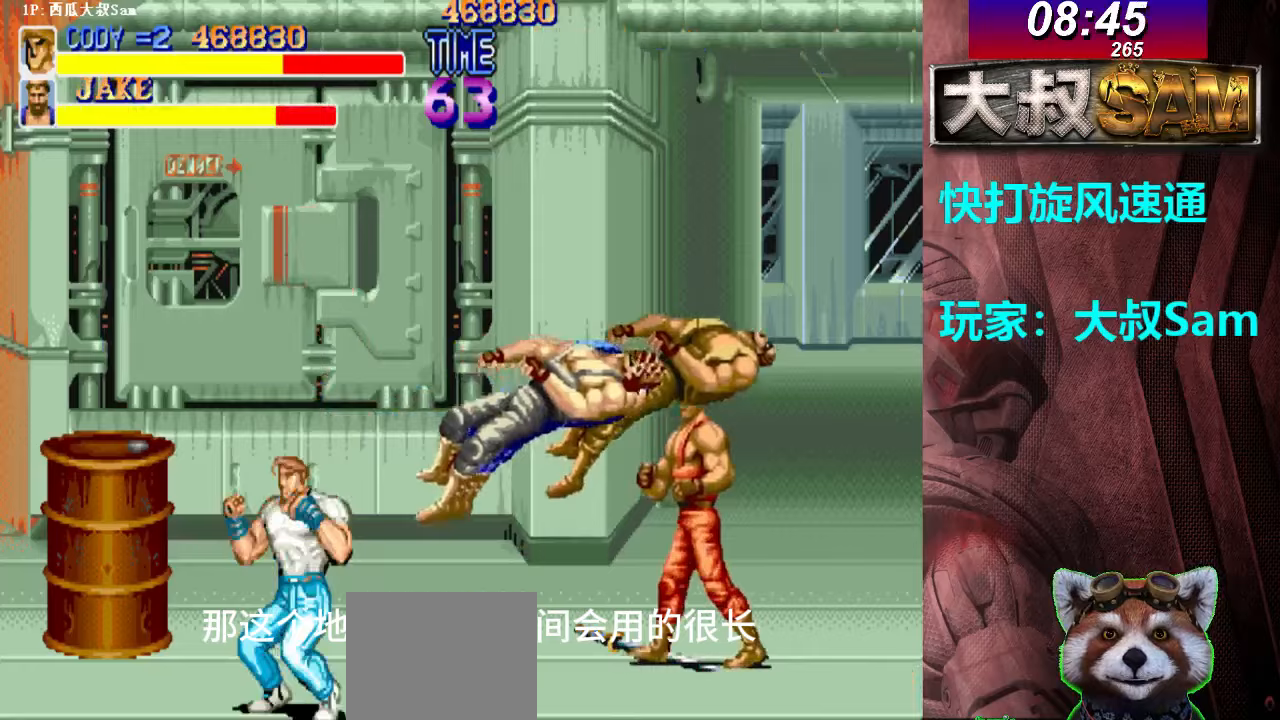
{"buttons": ["A"], "left_stick": "right", "events": [[333, "B", "down"], [367, "B", "up"], [383, "B", "down"], [417, "B", "up"], [433, "A", "down"], [450, "left_stick", "right"], [467, "A", "up"], [500, "A", "down"]]}
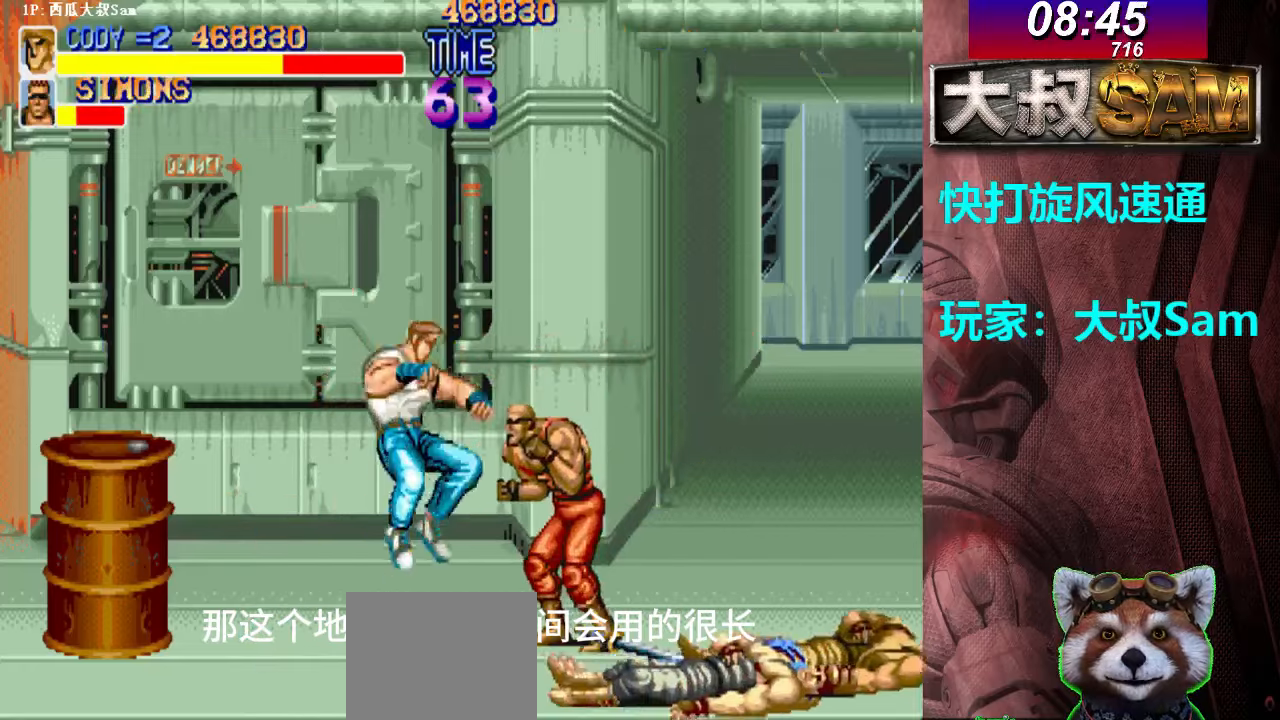
{"buttons": [], "left_stick": "center", "events": [[17, "A", "up"], [33, "A", "down"], [67, "A", "up"], [83, "A", "down"], [117, "A", "up"], [133, "A", "down"], [167, "A", "up"], [200, "A", "down"], [217, "A", "up"], [233, "A", "down"], [267, "A", "up"], [267, "left_stick", "center"], [300, "A", "down"], [317, "A", "up"]]}
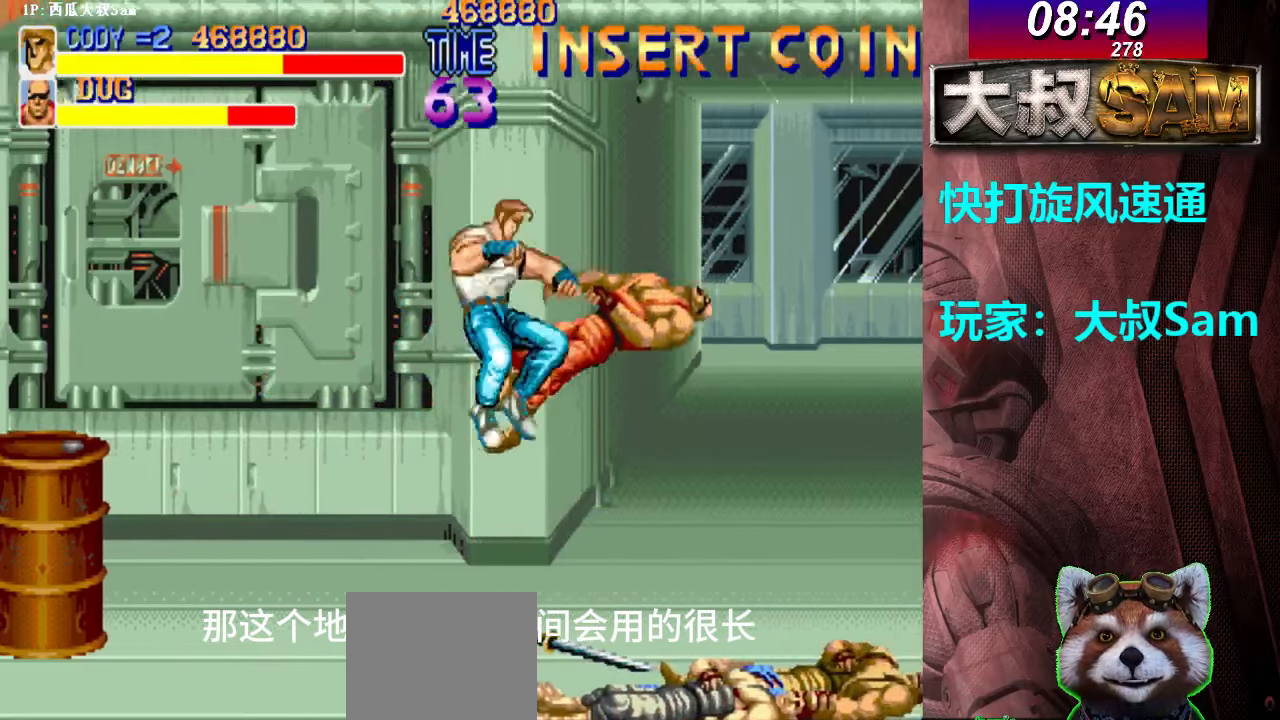
{"buttons": [], "left_stick": "up-right", "events": [[17, "left_stick", "up-right"]]}
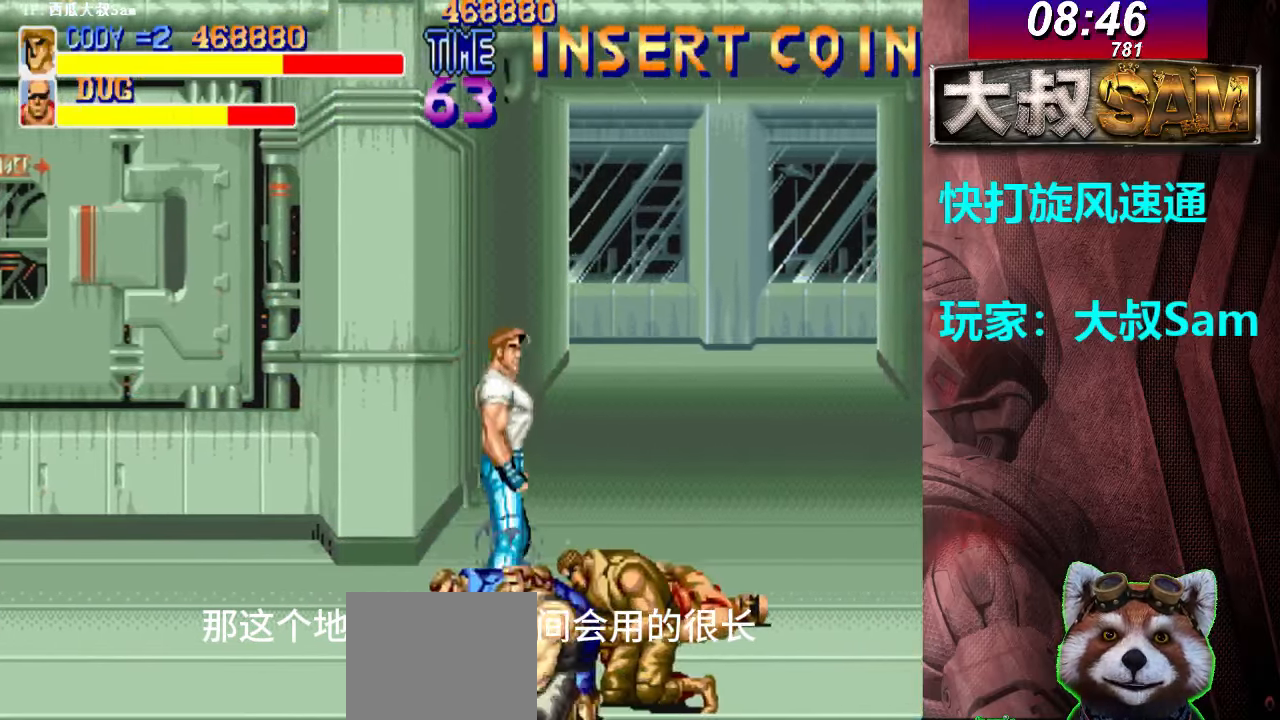
{"buttons": [], "left_stick": "right", "events": [[267, "left_stick", "right"]]}
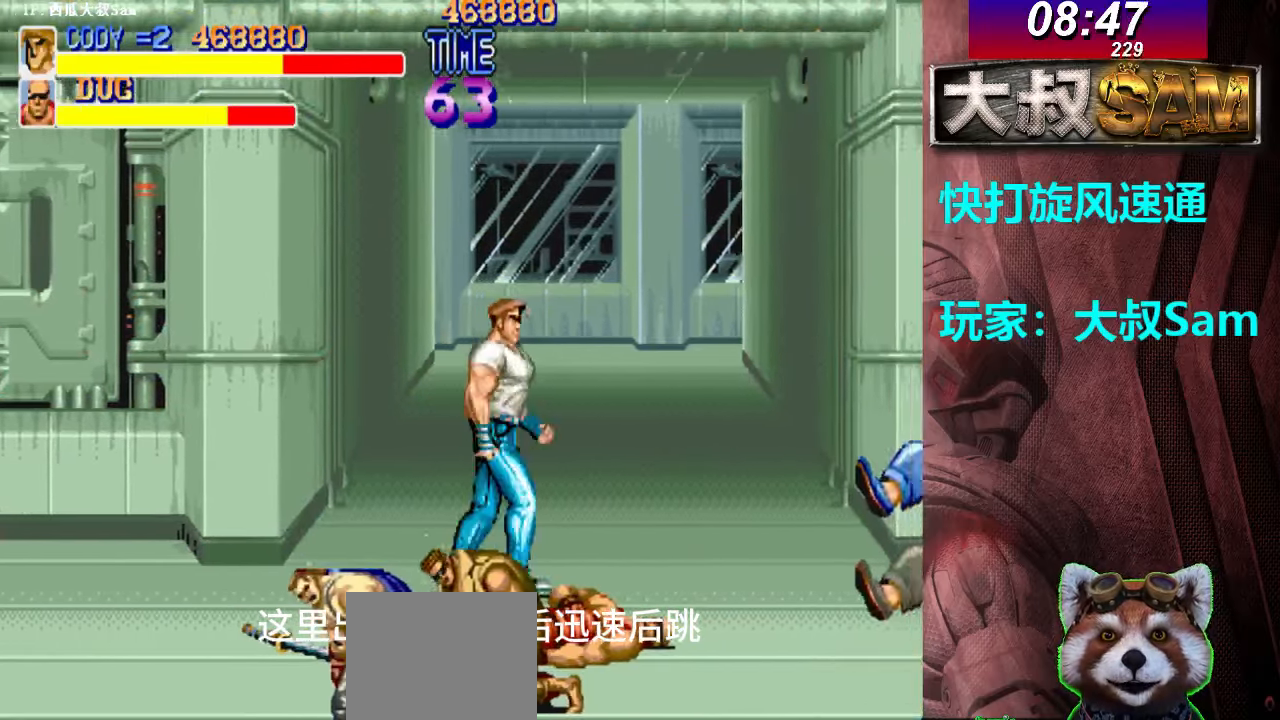
{"buttons": [], "left_stick": "down-right", "events": [[67, "left_stick", "left"], [117, "B", "down"], [133, "B", "up"], [133, "left_stick", "right"], [150, "B", "down"], [200, "B", "up"], [200, "left_stick", "down-right"]]}
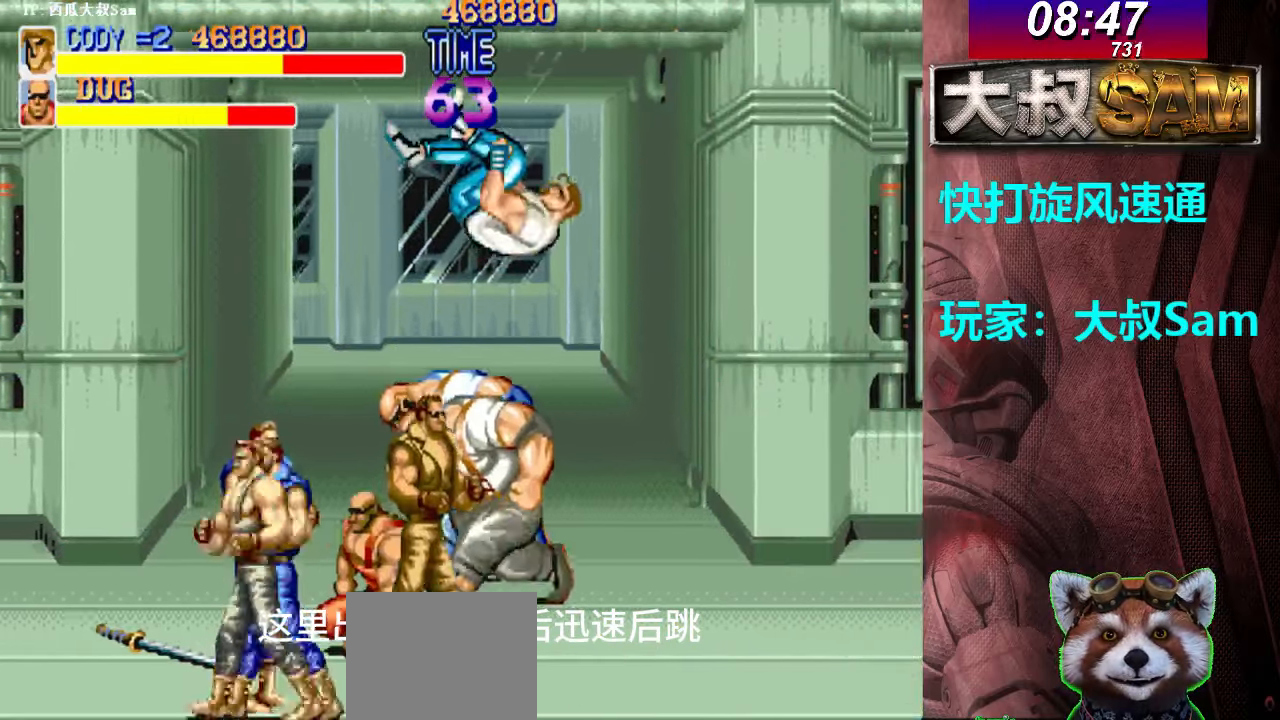
{"buttons": [], "left_stick": "right", "events": [[100, "left_stick", "center"], [233, "left_stick", "right"]]}
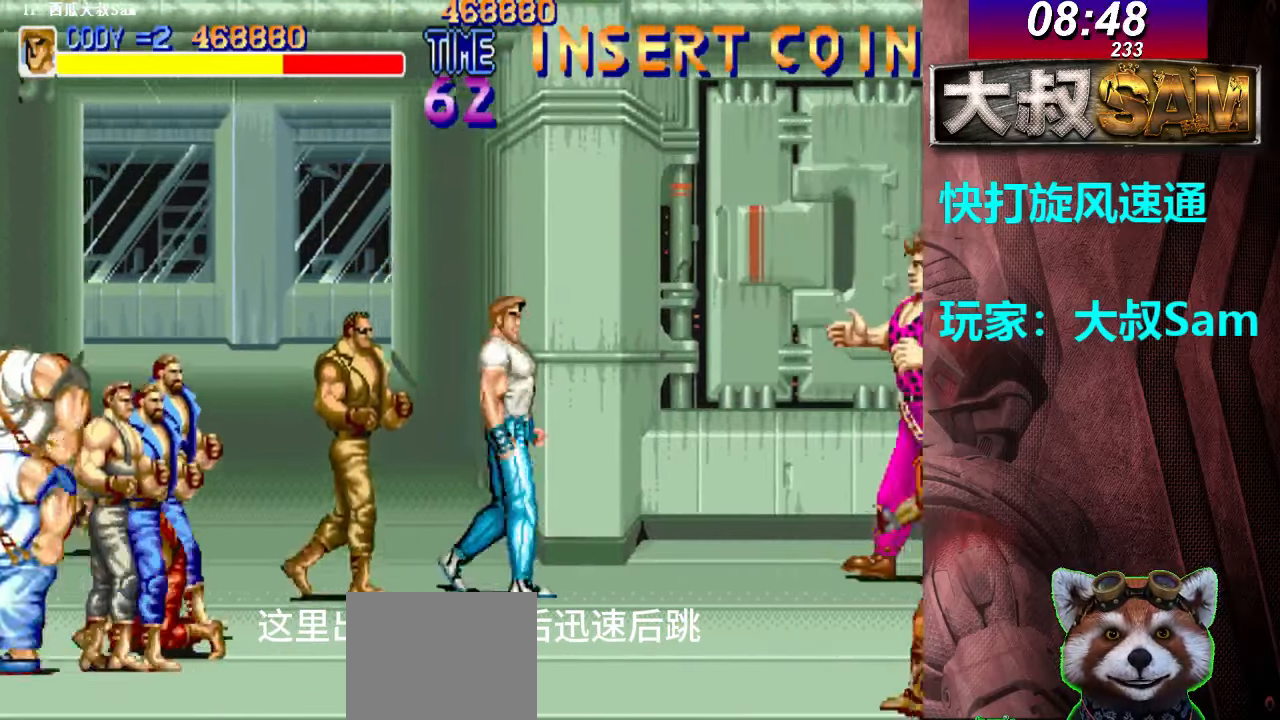
{"buttons": [], "left_stick": "right", "events": [[100, "A", "down"], [100, "left_stick", "left"], [133, "A", "up"], [150, "A", "down"], [183, "A", "up"], [217, "left_stick", "center"], [283, "left_stick", "right"], [450, "A", "down"], [483, "A", "up"]]}
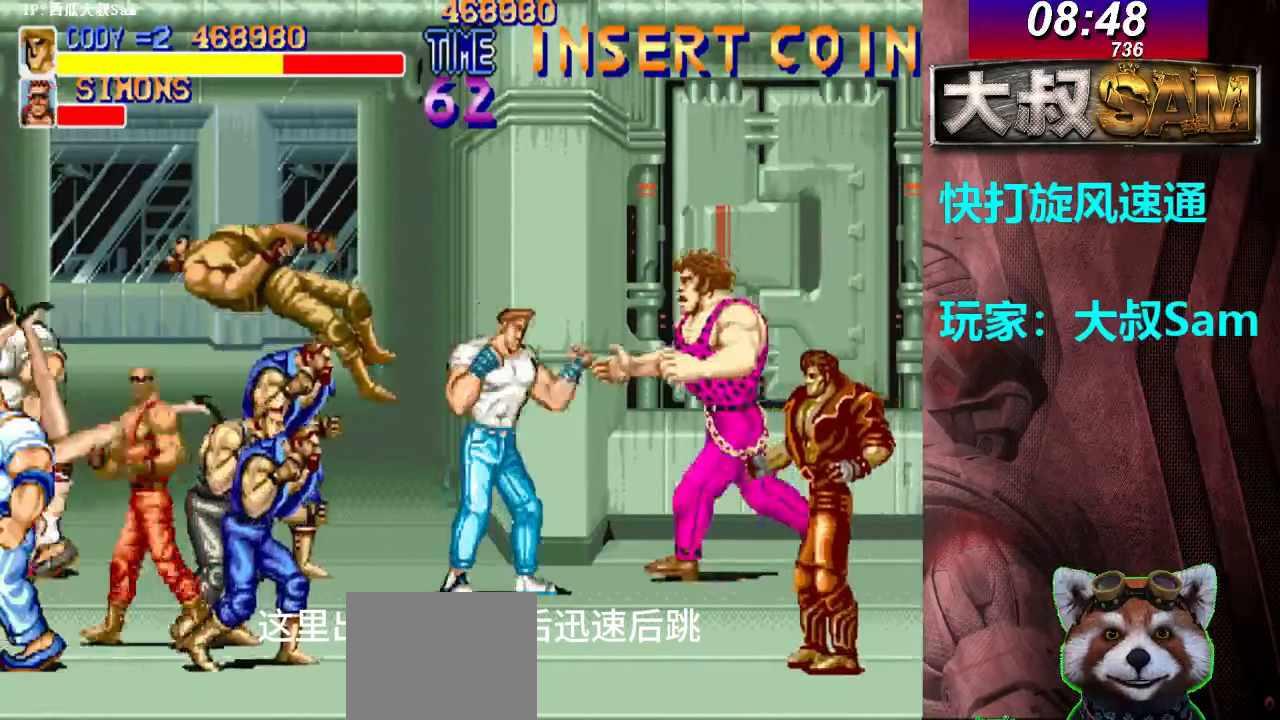
{"buttons": ["A"], "left_stick": "down", "events": [[17, "A", "down"], [67, "left_stick", "down"], [83, "A", "up"], [100, "A", "down"], [133, "A", "up"], [167, "A", "down"], [183, "A", "up"], [217, "A", "down"], [283, "A", "up"], [300, "A", "down"], [483, "A", "up"], [500, "A", "down"]]}
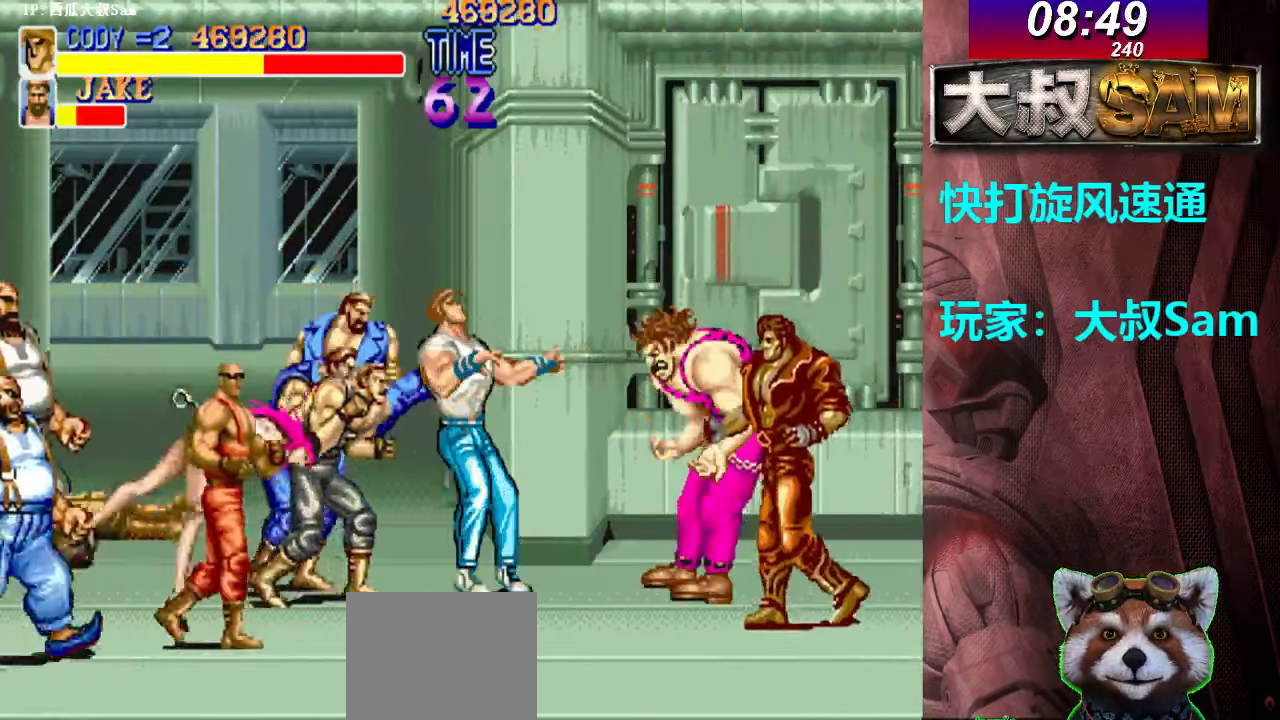
{"buttons": ["A", "B"], "left_stick": "right", "events": [[50, "A", "up"], [67, "A", "down"], [183, "A", "up"], [267, "A", "down"], [267, "B", "down"], [267, "left_stick", "right"], [300, "A", "up"], [300, "B", "up"], [317, "A", "down"], [317, "B", "down"], [383, "A", "up"], [383, "B", "up"], [417, "A", "down"], [417, "B", "down"], [450, "A", "up"], [450, "B", "up"], [467, "A", "down"], [467, "B", "down"]]}
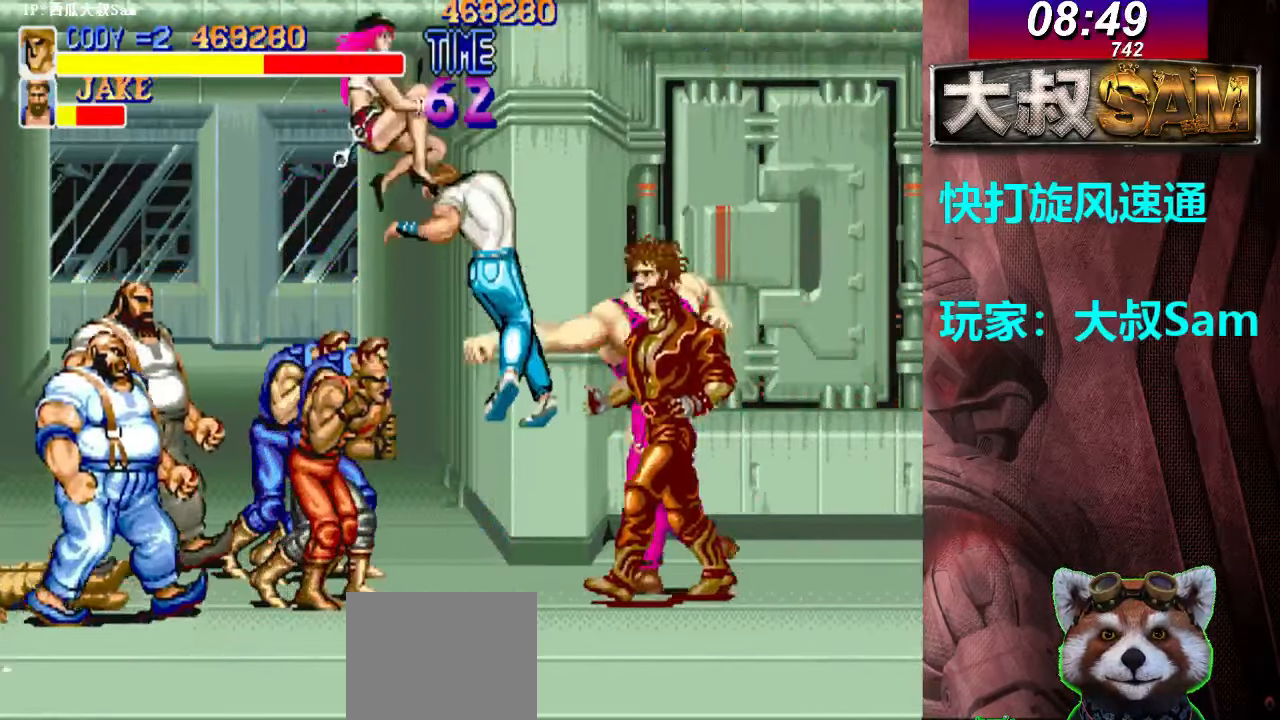
{"buttons": [], "left_stick": "center", "events": [[17, "left_stick", "center"], [100, "A", "up"], [100, "B", "up"], [117, "A", "down"], [117, "B", "down"], [183, "A", "up"], [183, "B", "up"]]}
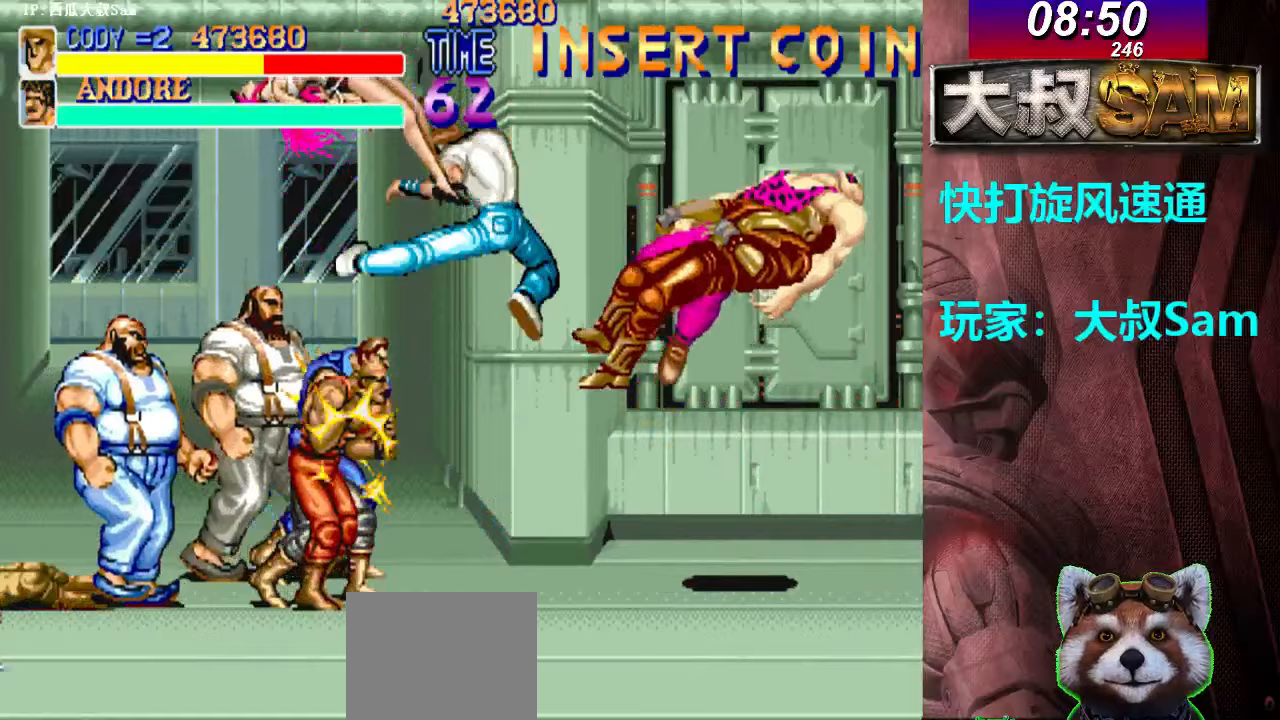
{"buttons": [], "left_stick": "left", "events": [[383, "left_stick", "left"], [417, "A", "down"], [450, "A", "up"], [467, "A", "down"], [500, "A", "up"]]}
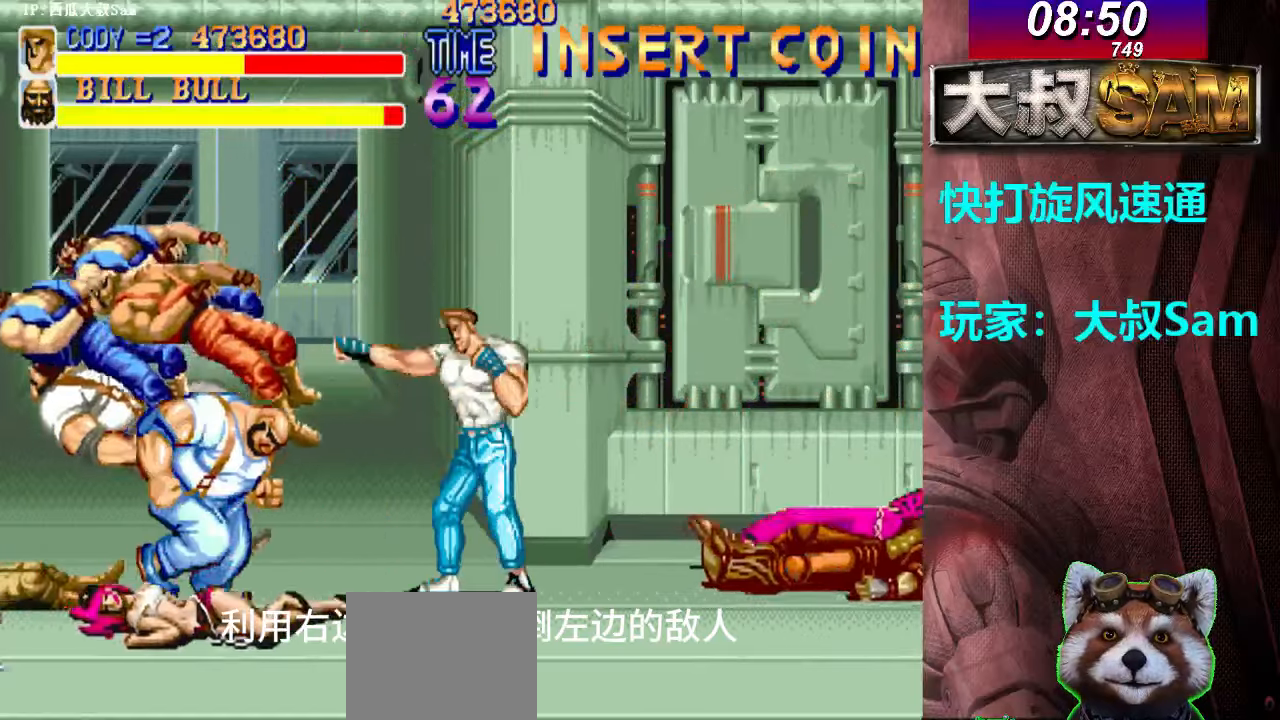
{"buttons": [], "left_stick": "down-right", "events": [[17, "A", "down"], [33, "left_stick", "down-right"], [100, "A", "up"], [117, "A", "down"], [150, "A", "up"], [167, "A", "down"], [300, "A", "up"], [317, "A", "down"], [400, "A", "up"], [417, "A", "down"], [450, "A", "up"], [467, "A", "down"], [500, "A", "up"]]}
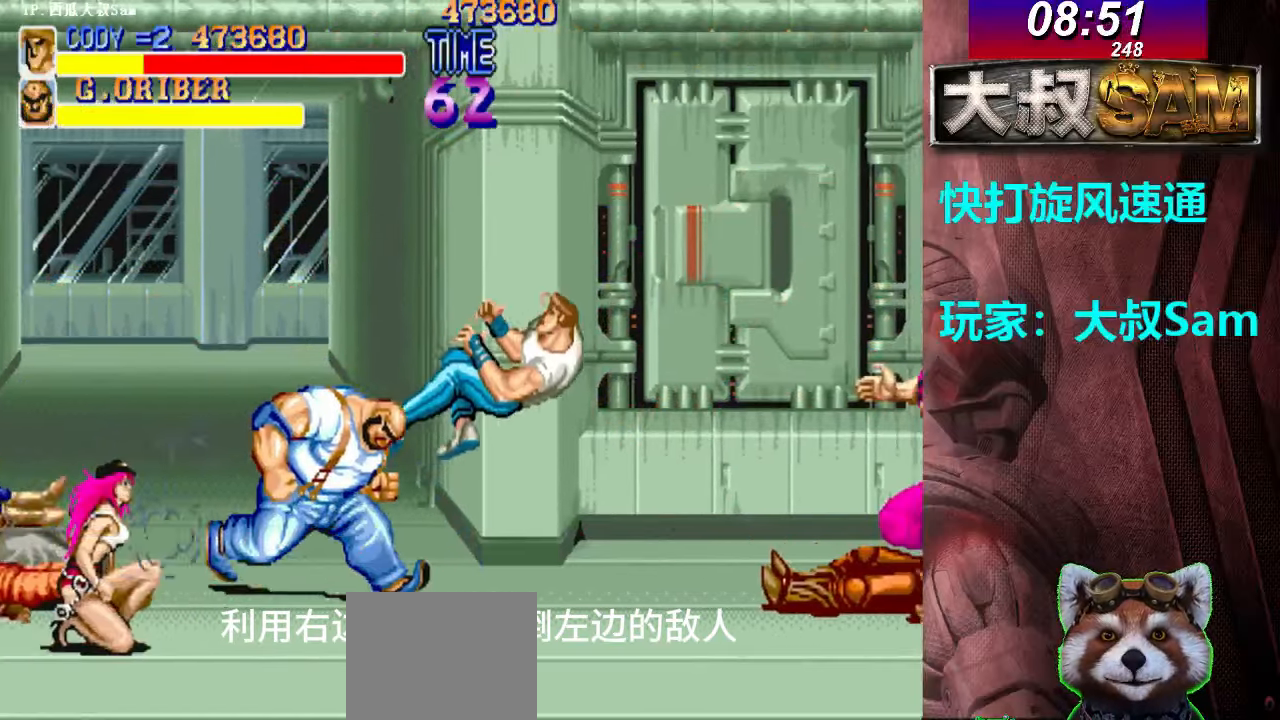
{"buttons": [], "left_stick": "center", "events": [[17, "A", "down"], [50, "A", "up"], [67, "left_stick", "center"]]}
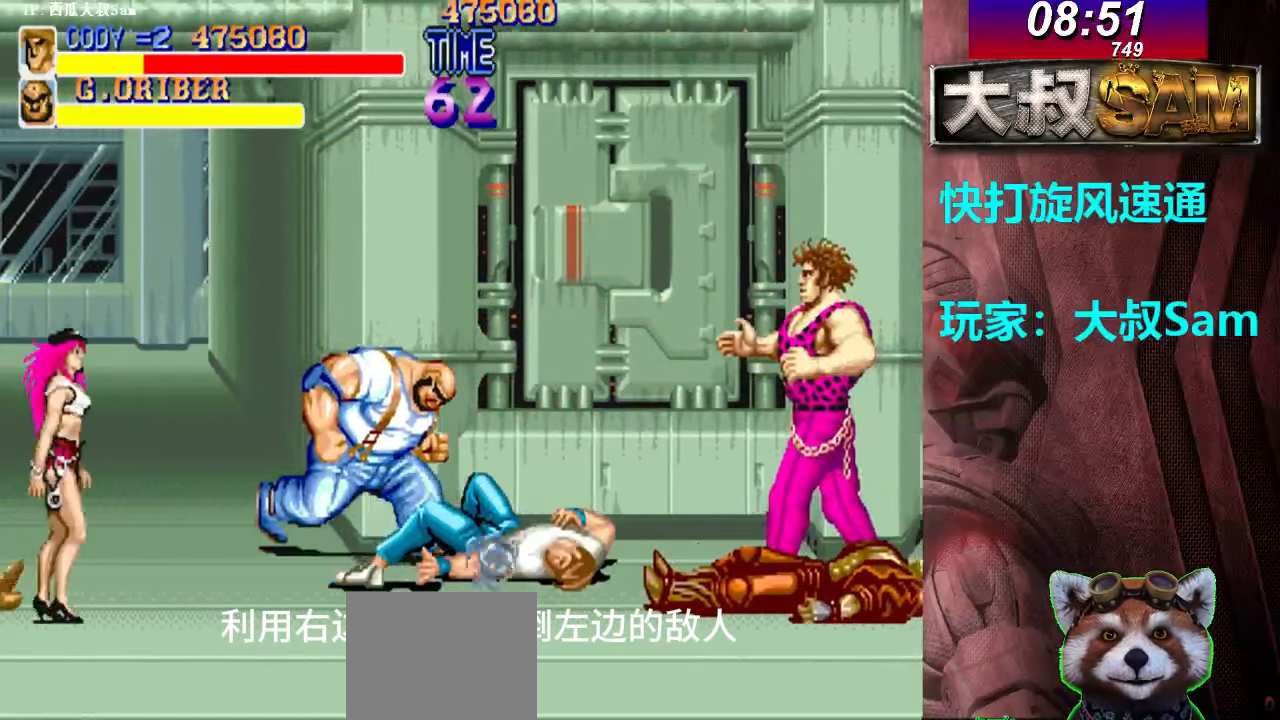
{"buttons": [], "left_stick": "center", "events": []}
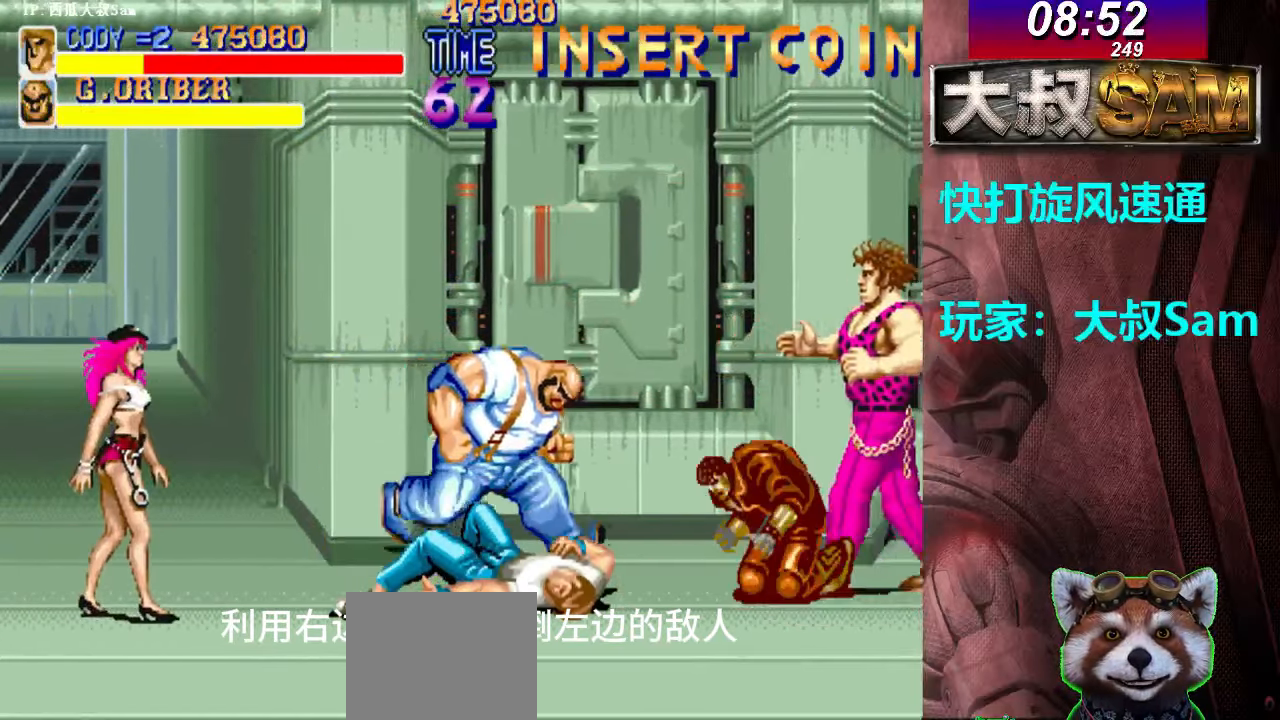
{"buttons": ["A"], "left_stick": "right", "events": [[367, "left_stick", "right"], [383, "A", "down"], [417, "A", "up"], [450, "A", "down"], [467, "A", "up"], [483, "A", "down"]]}